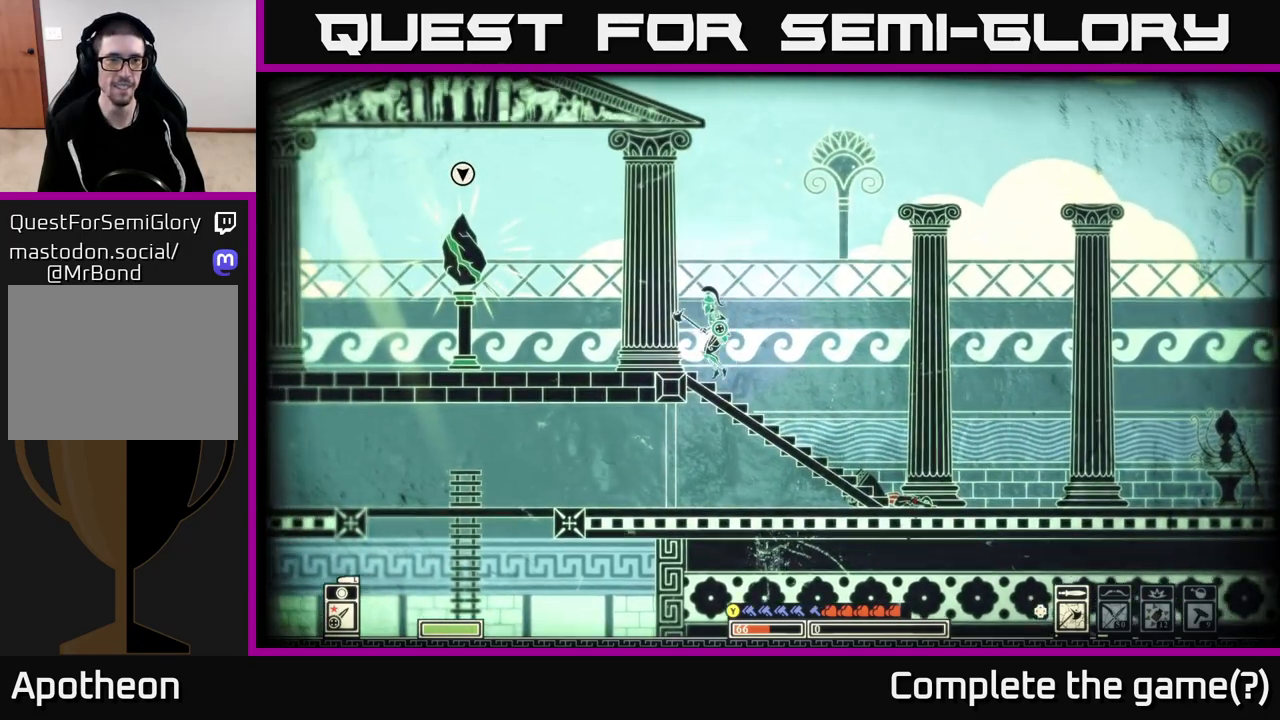
Gameplay with a controller (Xbox layout); each line is a JSON object with the inputs held at the frame after it. "events" lists button and stick changes between this image and that frame as [ms after this image, input, new state], when the widget could be followed in between.
{"buttons": [], "left_stick": "left", "right_stick": "left", "events": [[83, "right_stick", "left"]]}
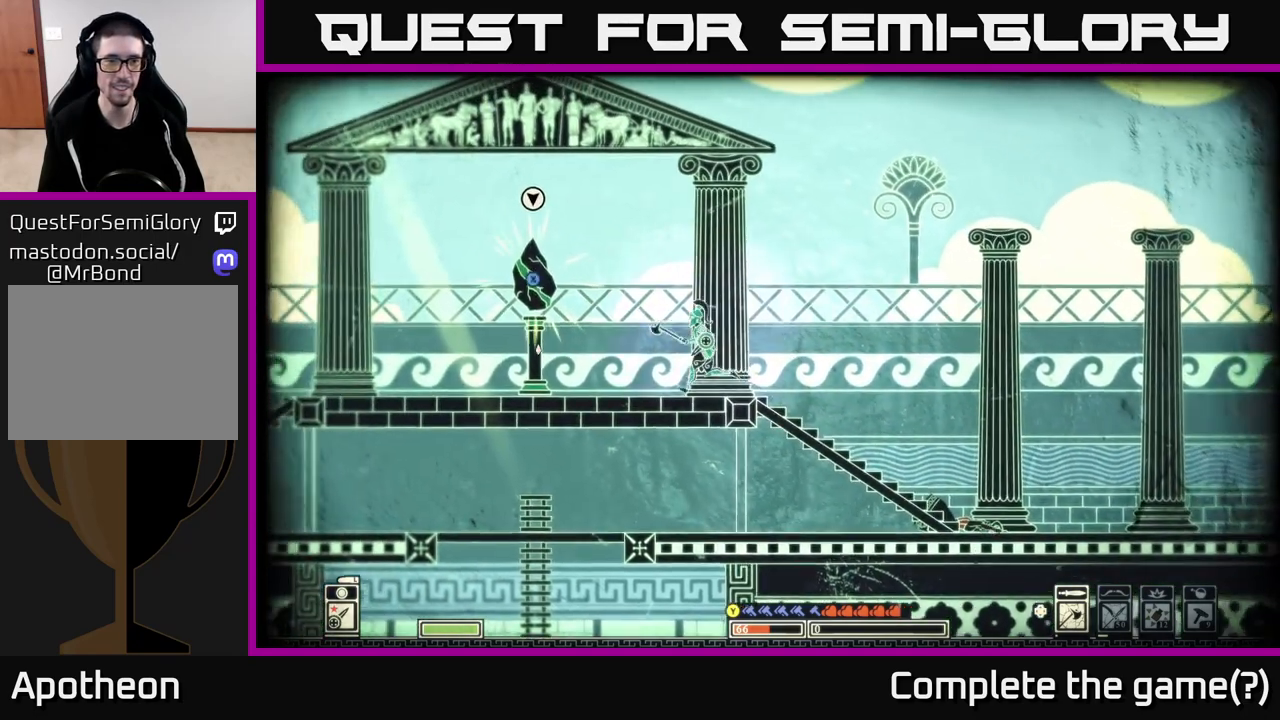
{"buttons": [], "left_stick": "center", "right_stick": "center", "events": [[333, "right_stick", "center"], [367, "left_stick", "center"]]}
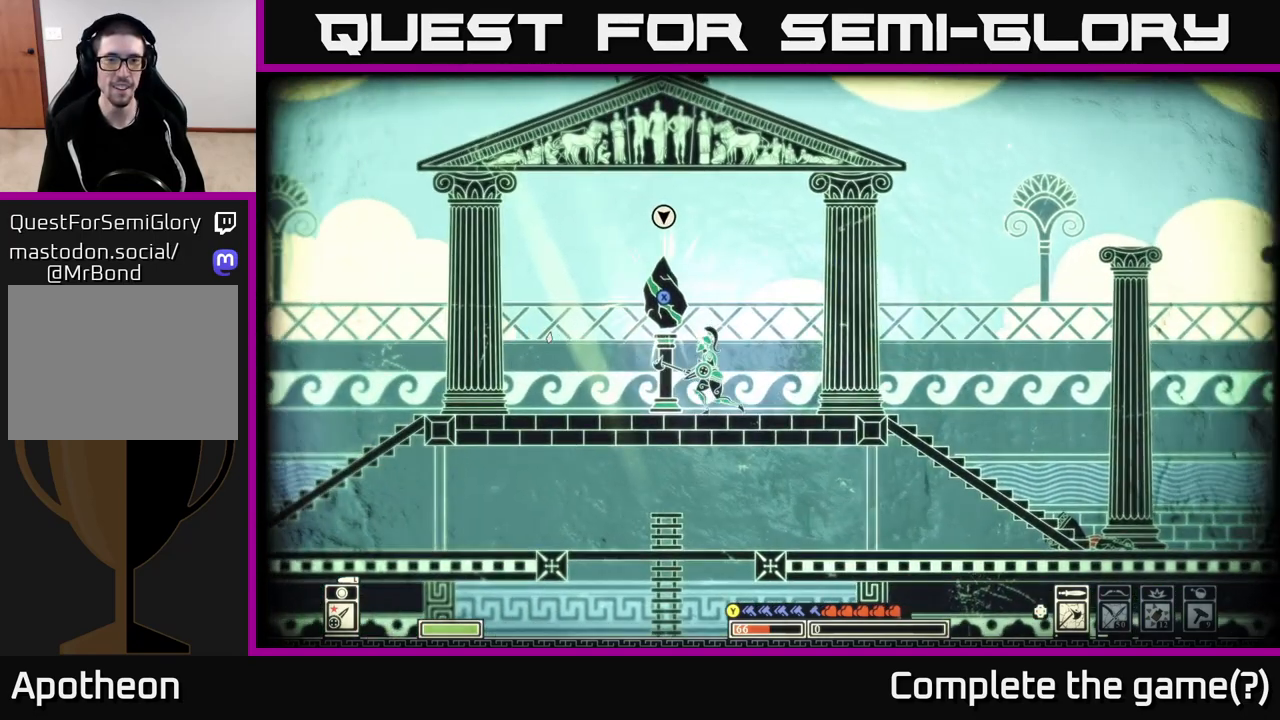
{"buttons": ["X"], "left_stick": "center", "right_stick": "center", "events": [[33, "X", "down"]]}
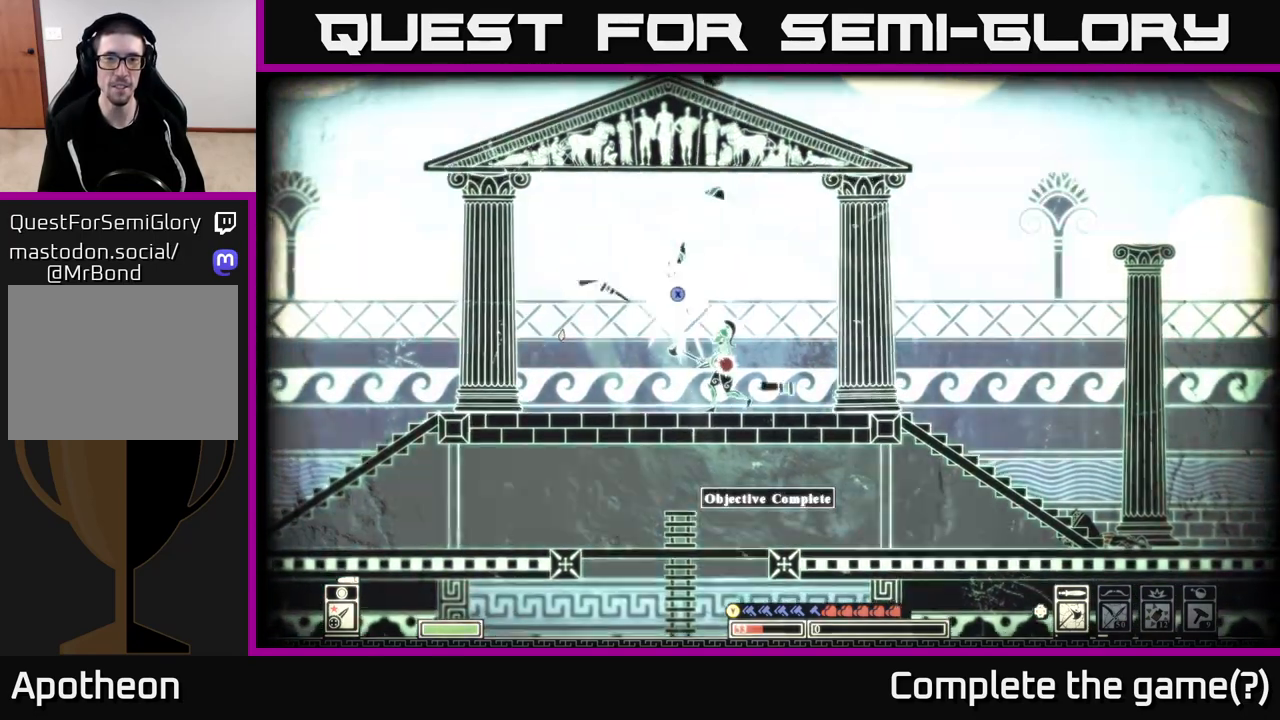
{"buttons": [], "left_stick": "center", "right_stick": "center", "events": [[433, "X", "up"]]}
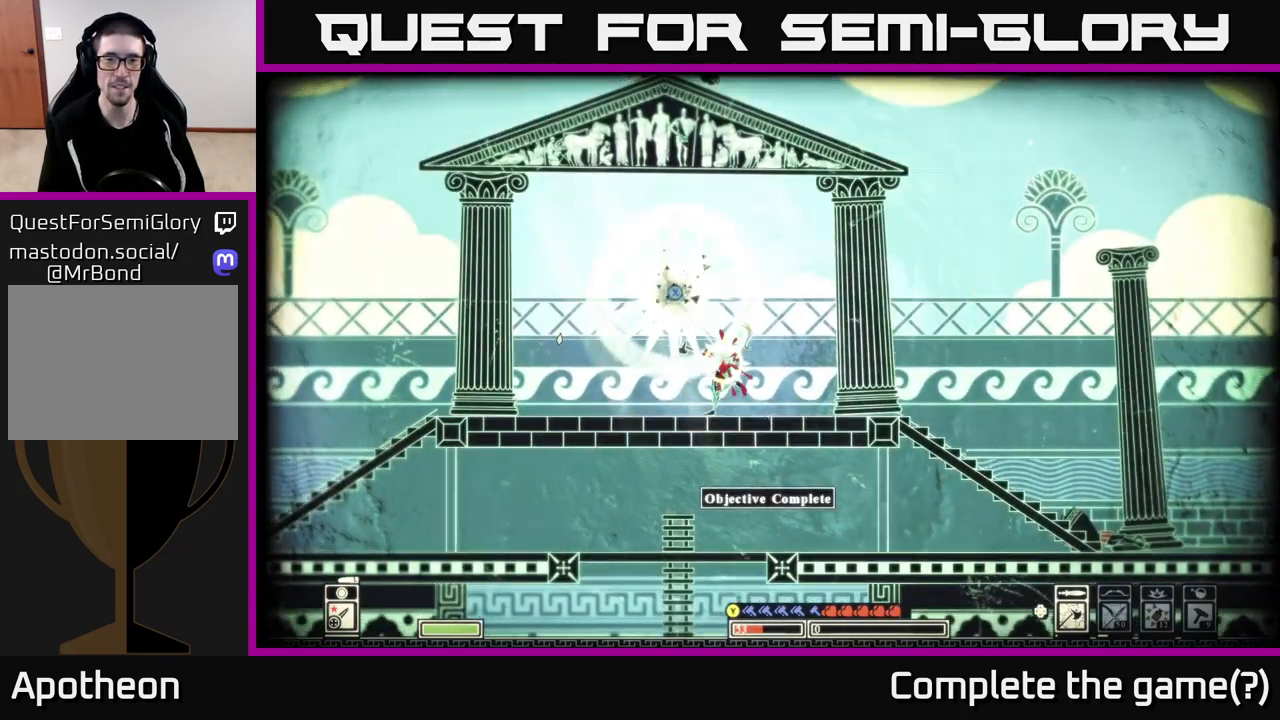
{"buttons": [], "left_stick": "center", "right_stick": "center", "events": [[233, "left_stick", "left"], [467, "left_stick", "center"]]}
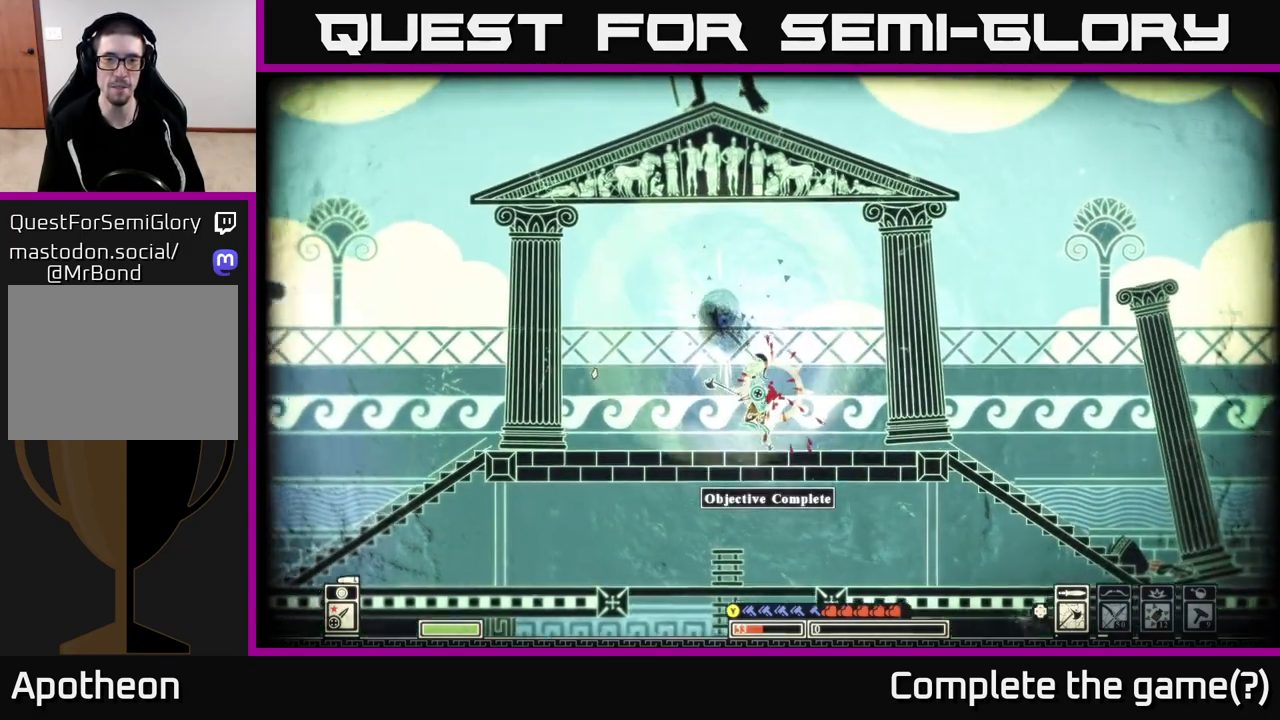
{"buttons": [], "left_stick": "left", "right_stick": "up", "events": [[200, "left_stick", "left"], [217, "right_stick", "up-left"], [450, "right_stick", "up"]]}
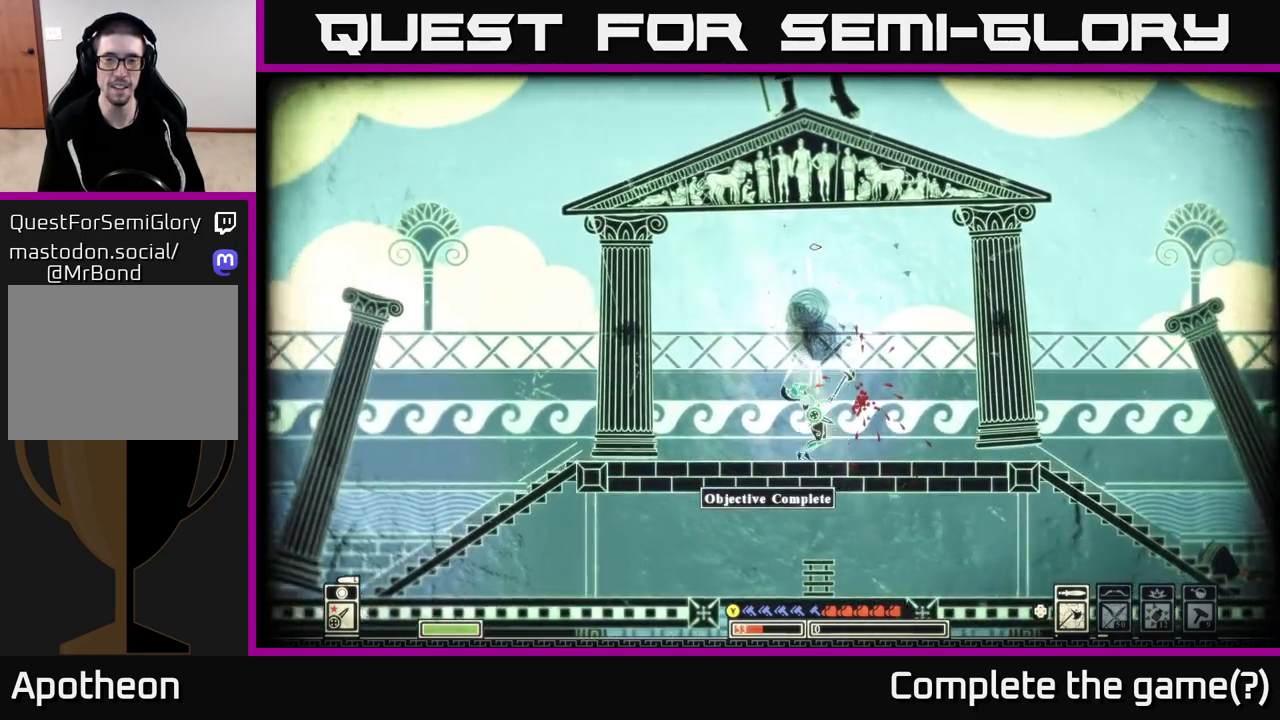
{"buttons": [], "left_stick": "left", "right_stick": "center", "events": [[67, "right_stick", "up-right"], [417, "right_stick", "center"]]}
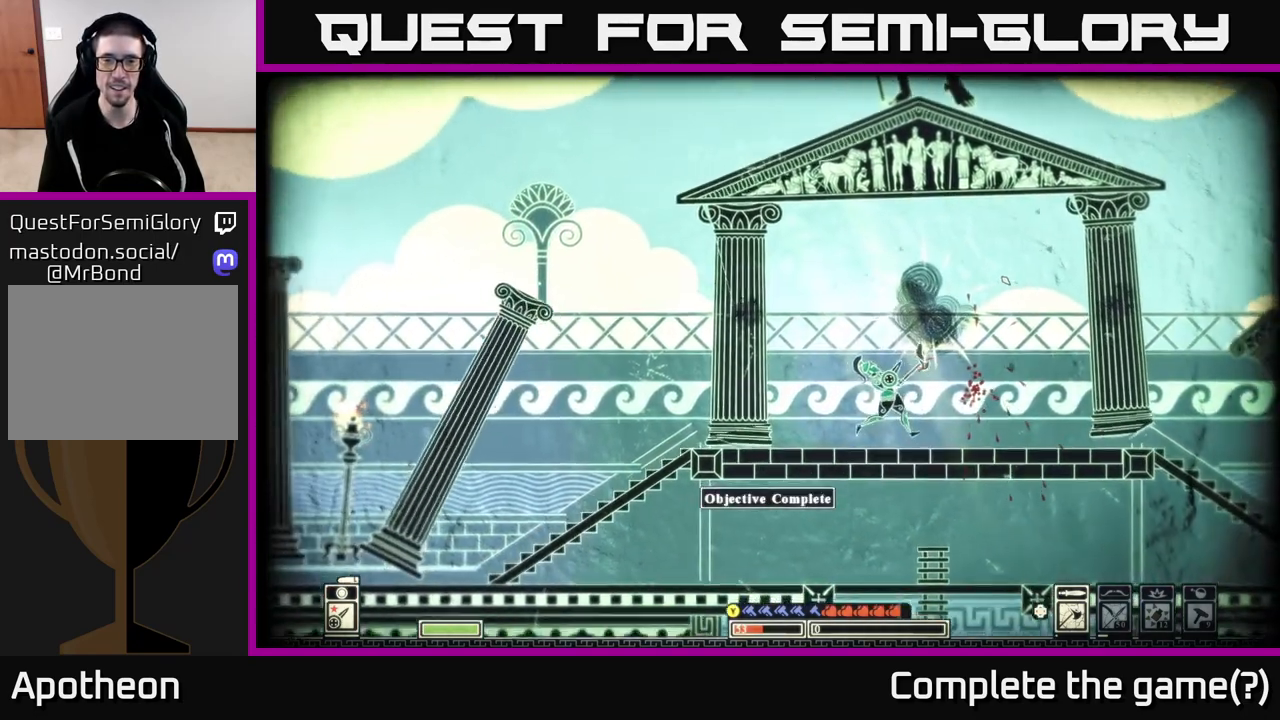
{"buttons": [], "left_stick": "left", "right_stick": "center", "events": [[33, "left_stick", "center"], [250, "left_stick", "left"]]}
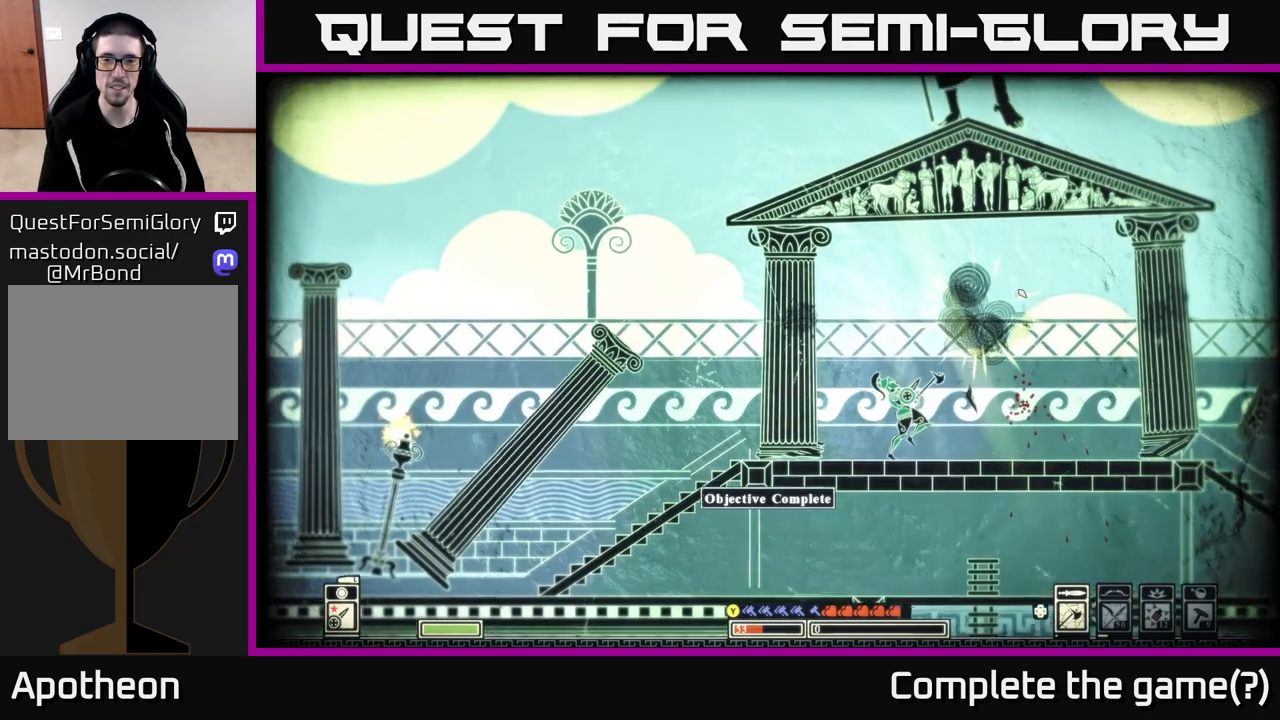
{"buttons": [], "left_stick": "left", "right_stick": "center", "events": []}
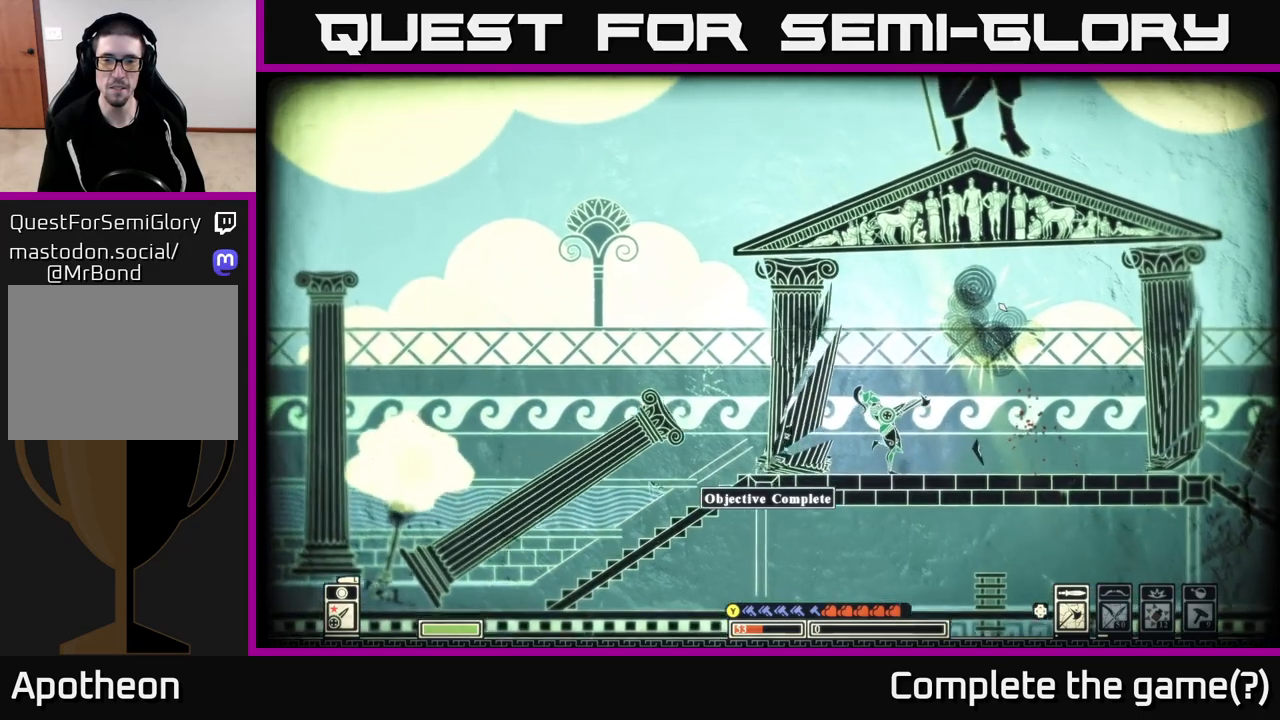
{"buttons": [], "left_stick": "left", "right_stick": "center", "events": [[17, "B", "down"], [150, "B", "up"], [217, "B", "down"], [317, "B", "up"], [383, "B", "down"], [483, "B", "up"]]}
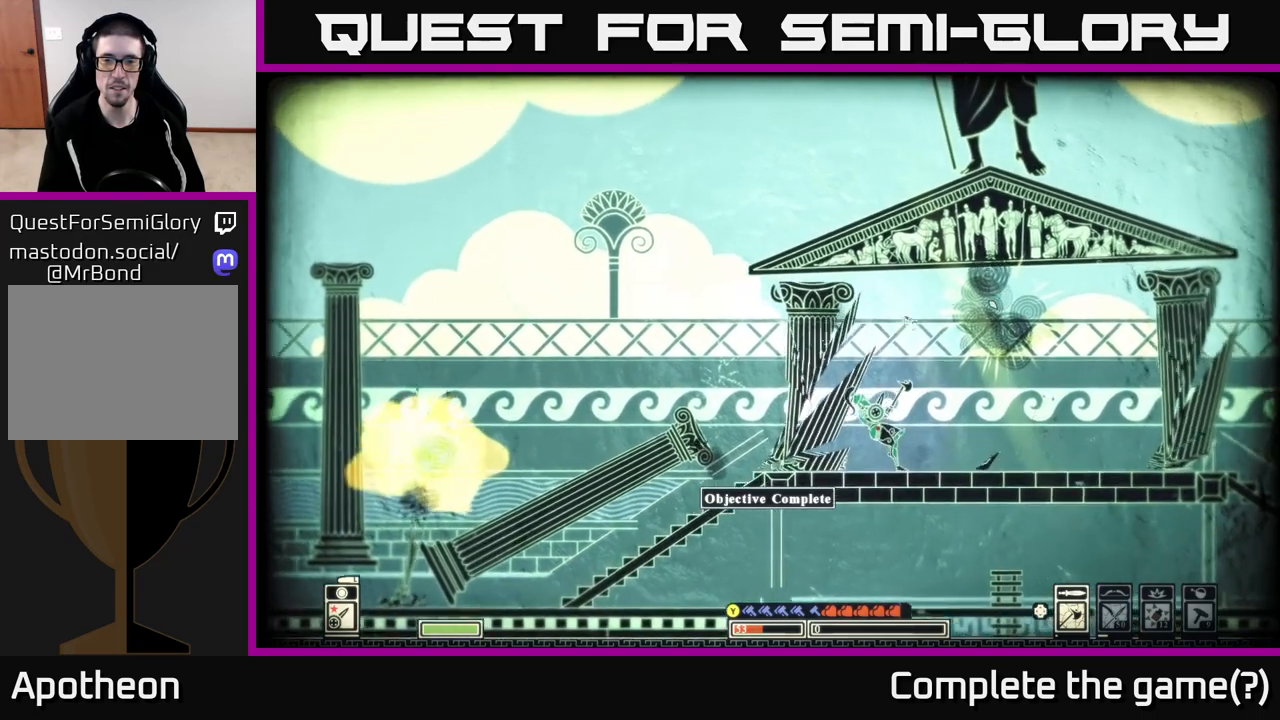
{"buttons": [], "left_stick": "left", "right_stick": "center", "events": [[67, "B", "down"], [133, "B", "up"], [250, "B", "down"], [333, "B", "up"], [417, "B", "down"], [500, "B", "up"]]}
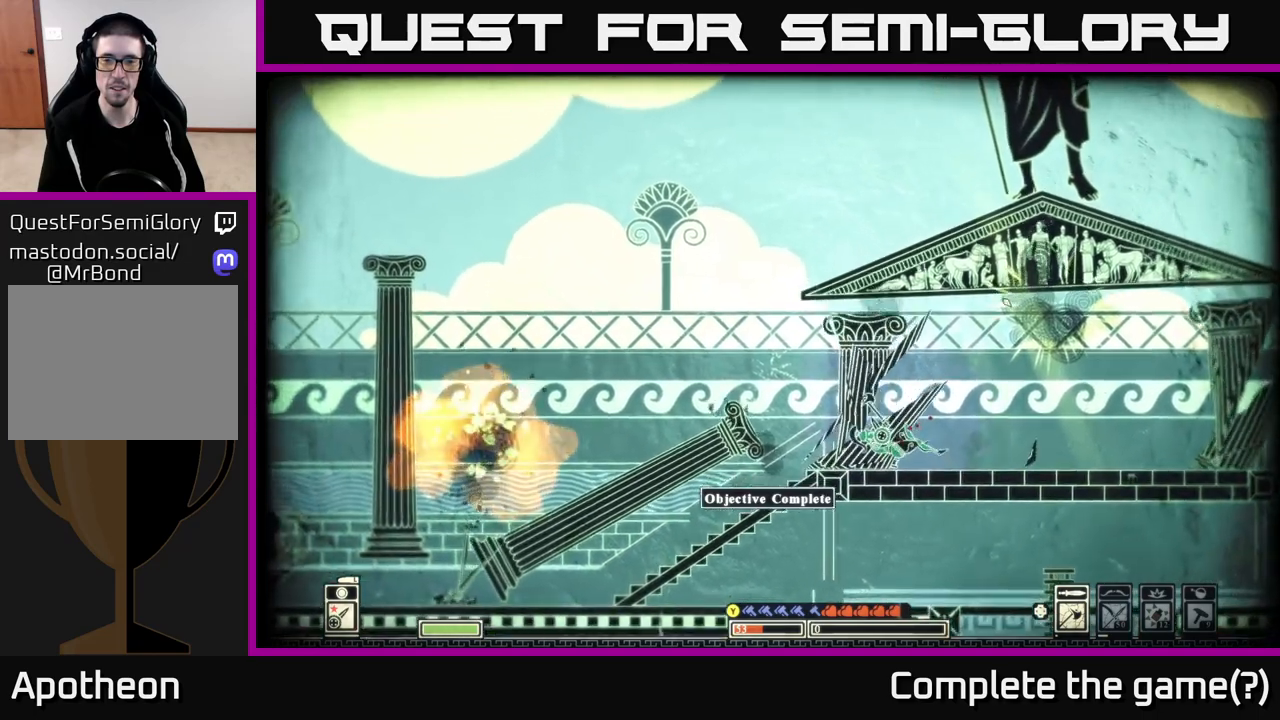
{"buttons": [], "left_stick": "center", "right_stick": "center", "events": [[350, "left_stick", "center"]]}
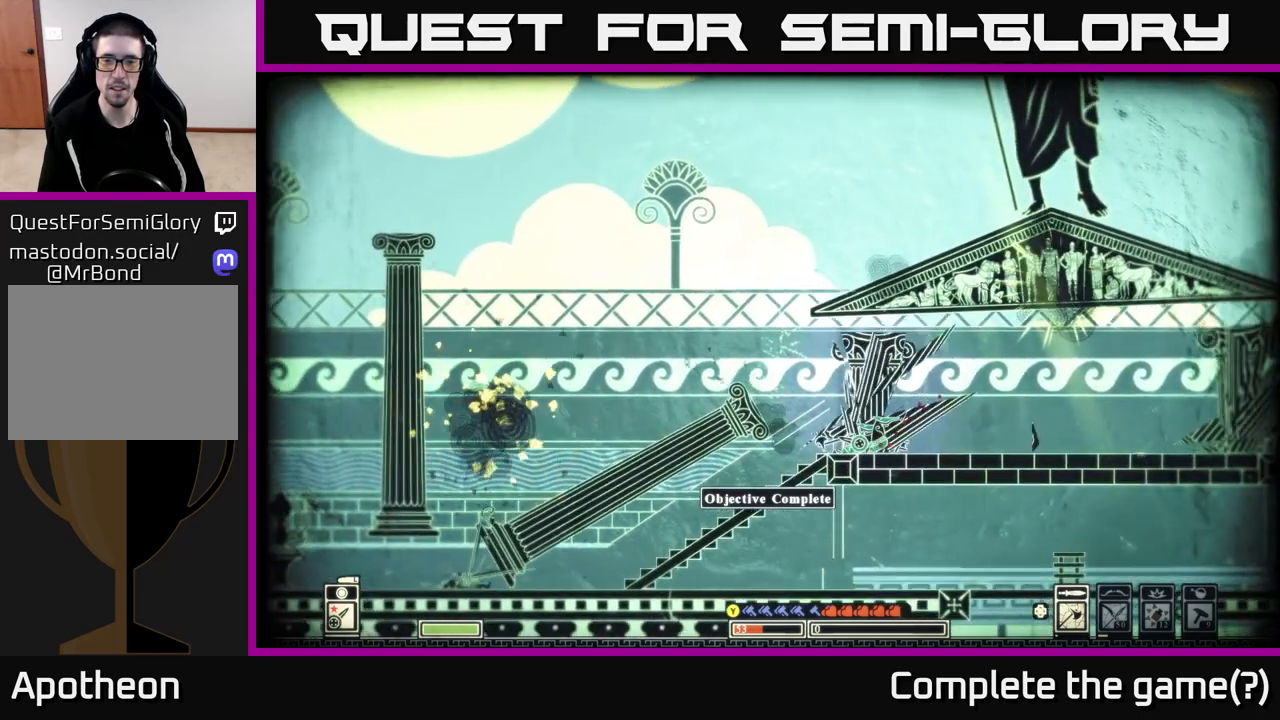
{"buttons": [], "left_stick": "left", "right_stick": "center", "events": [[217, "left_stick", "left"]]}
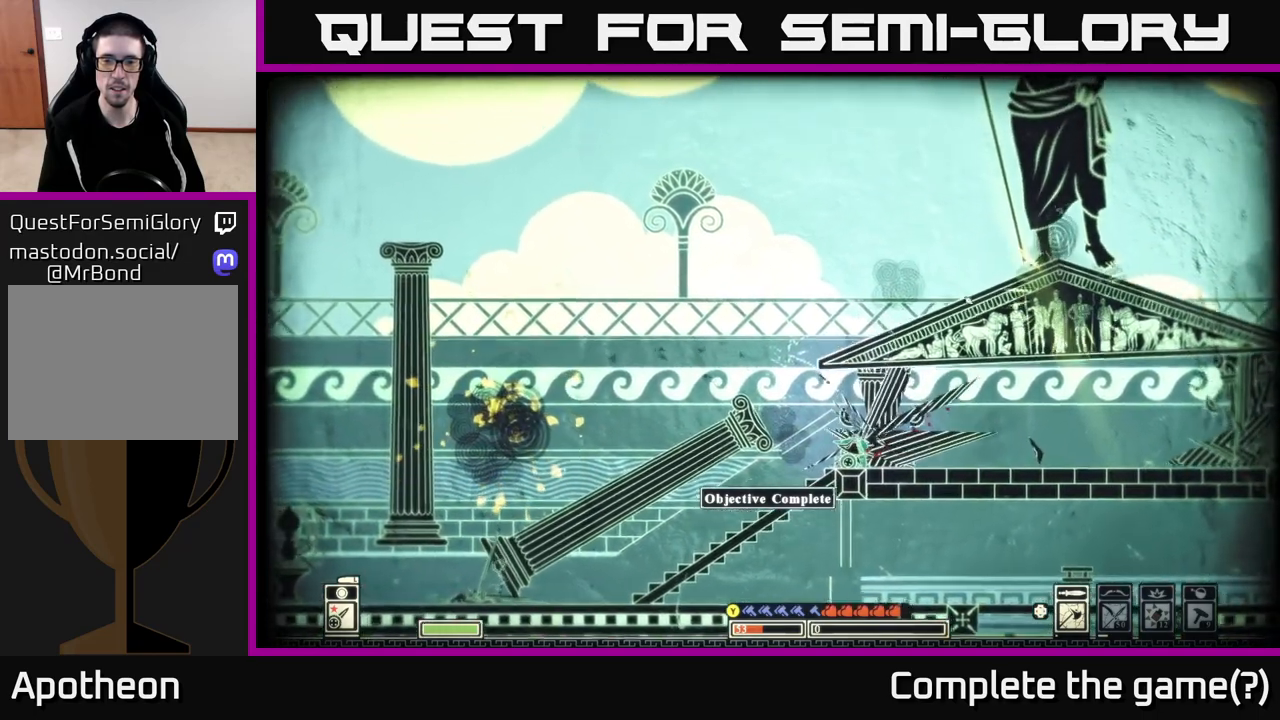
{"buttons": [], "left_stick": "left", "right_stick": "center", "events": []}
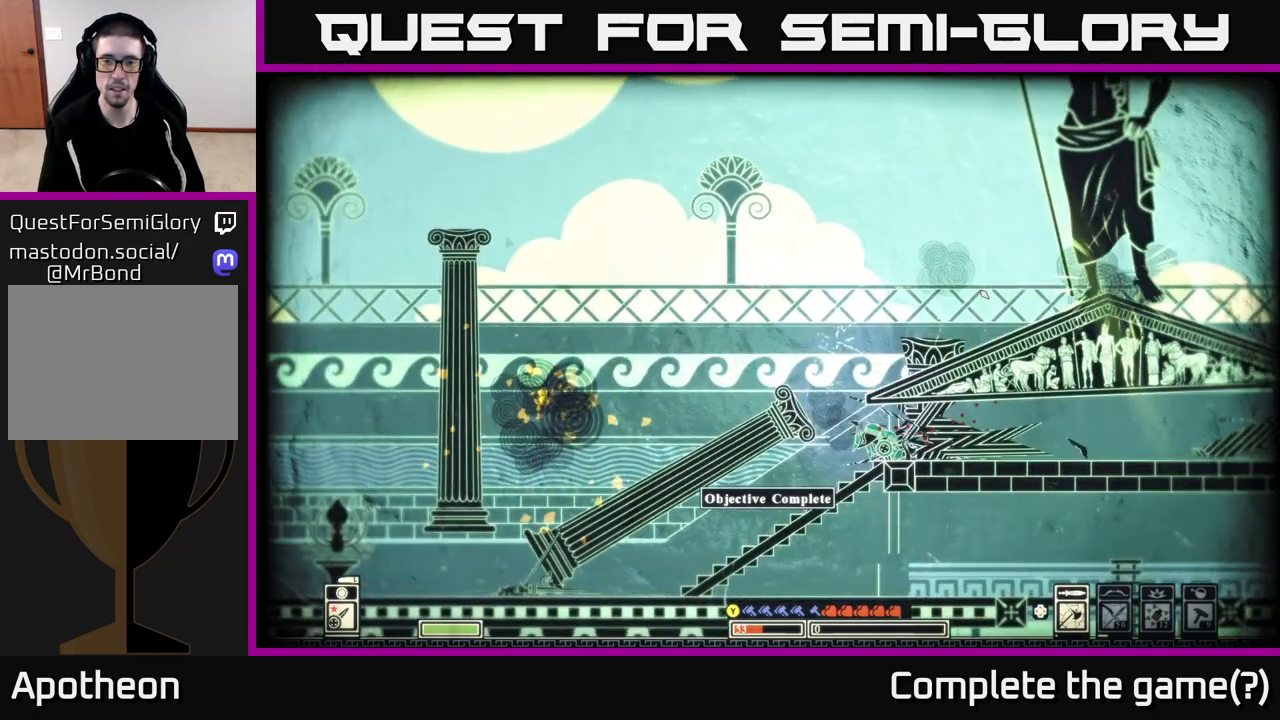
{"buttons": [], "left_stick": "left", "right_stick": "center", "events": []}
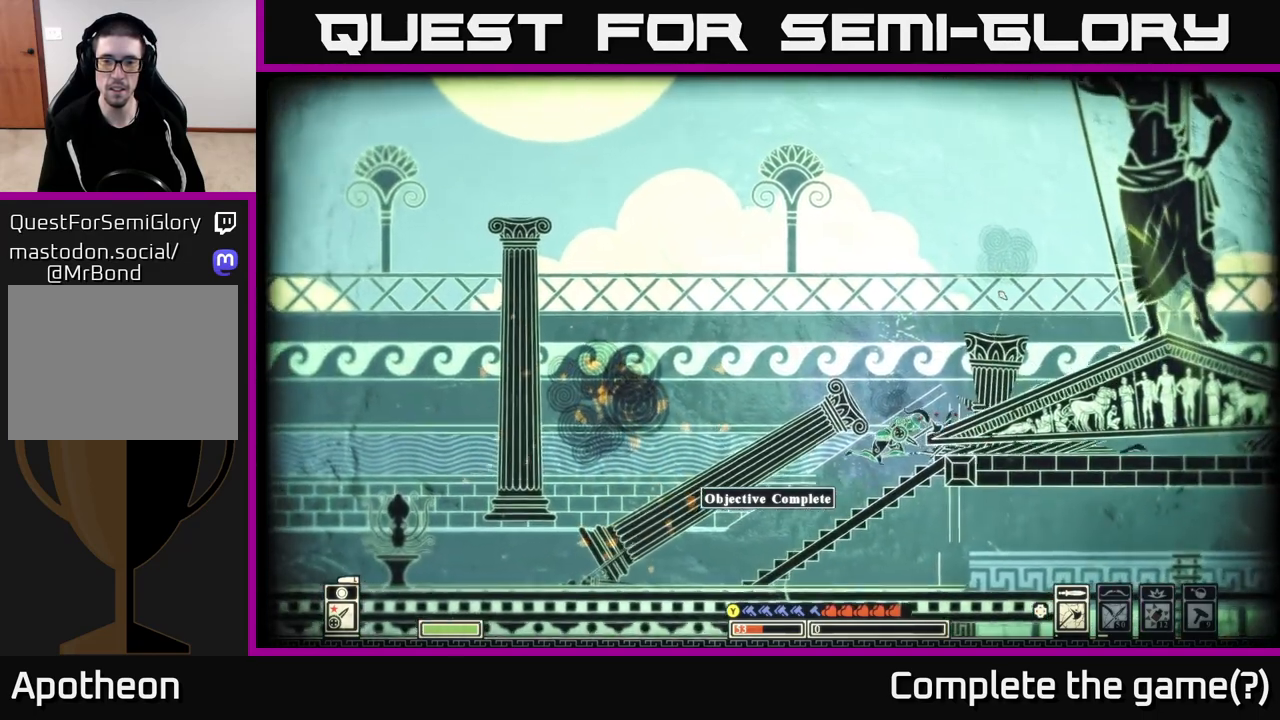
{"buttons": [], "left_stick": "left", "right_stick": "center", "events": [[33, "left_stick", "center"], [133, "left_stick", "left"]]}
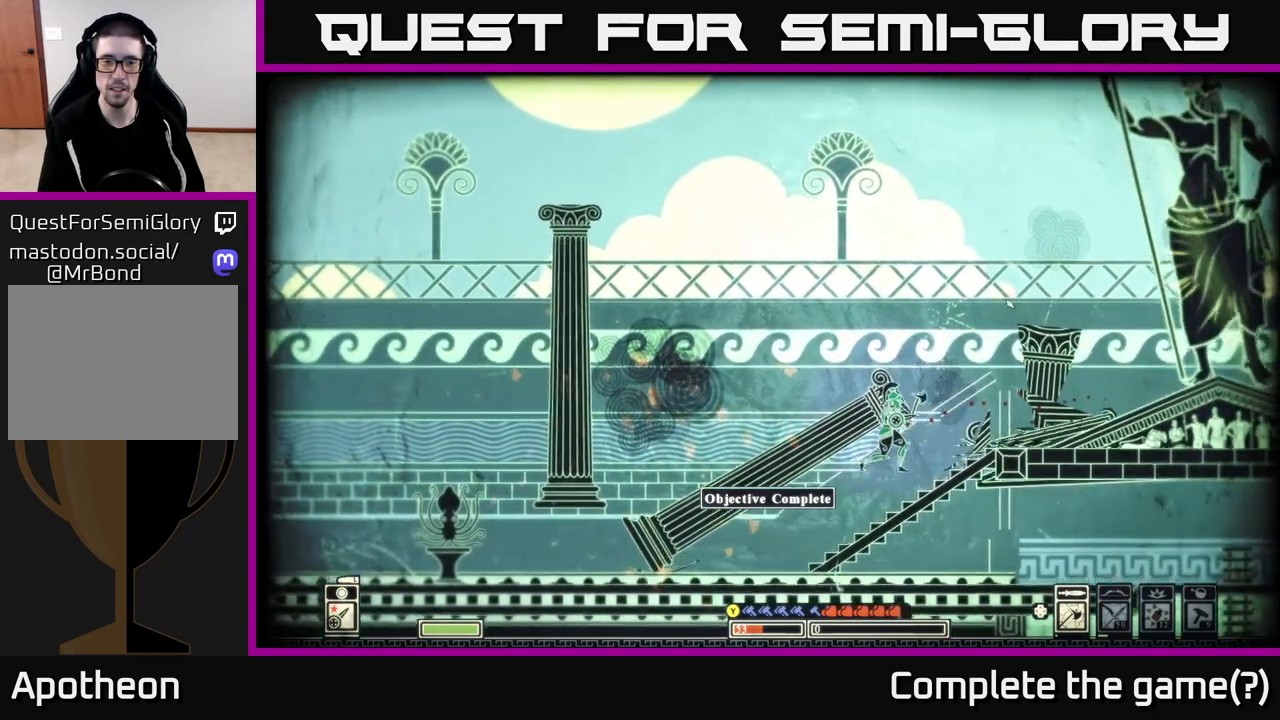
{"buttons": [], "left_stick": "left", "right_stick": "left", "events": [[267, "right_stick", "left"]]}
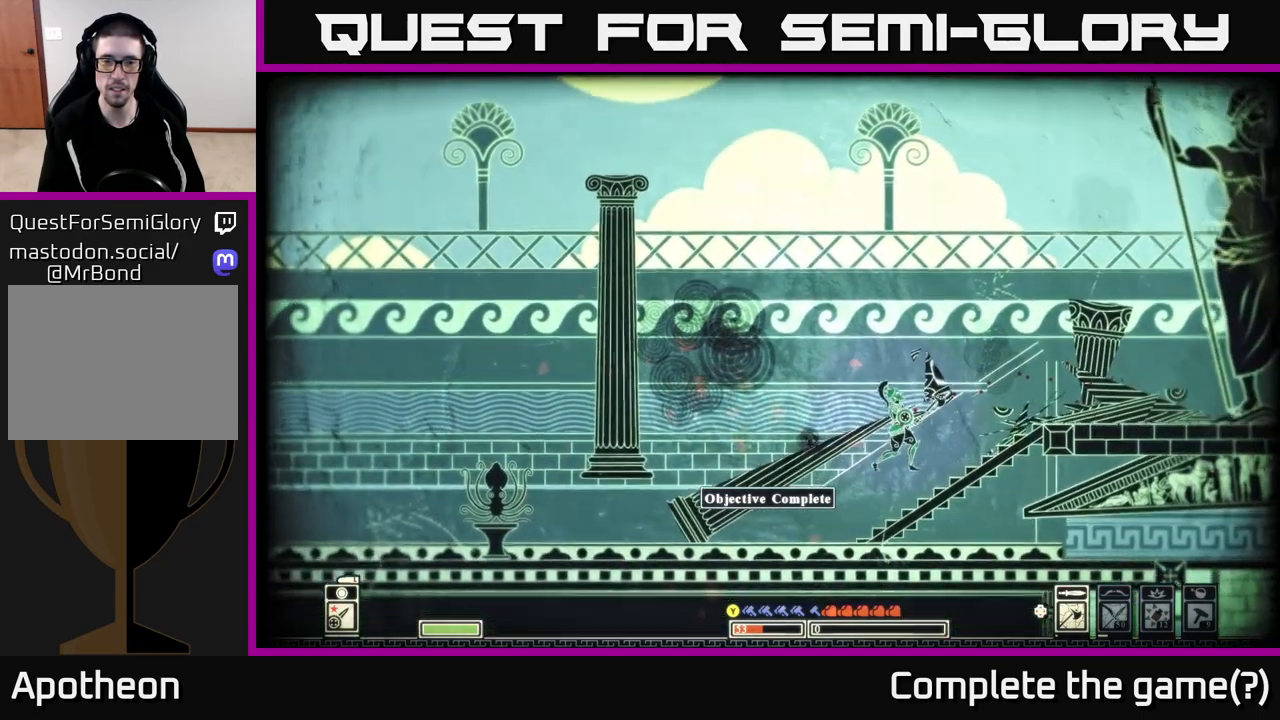
{"buttons": [], "left_stick": "center", "right_stick": "left", "events": [[233, "left_stick", "center"]]}
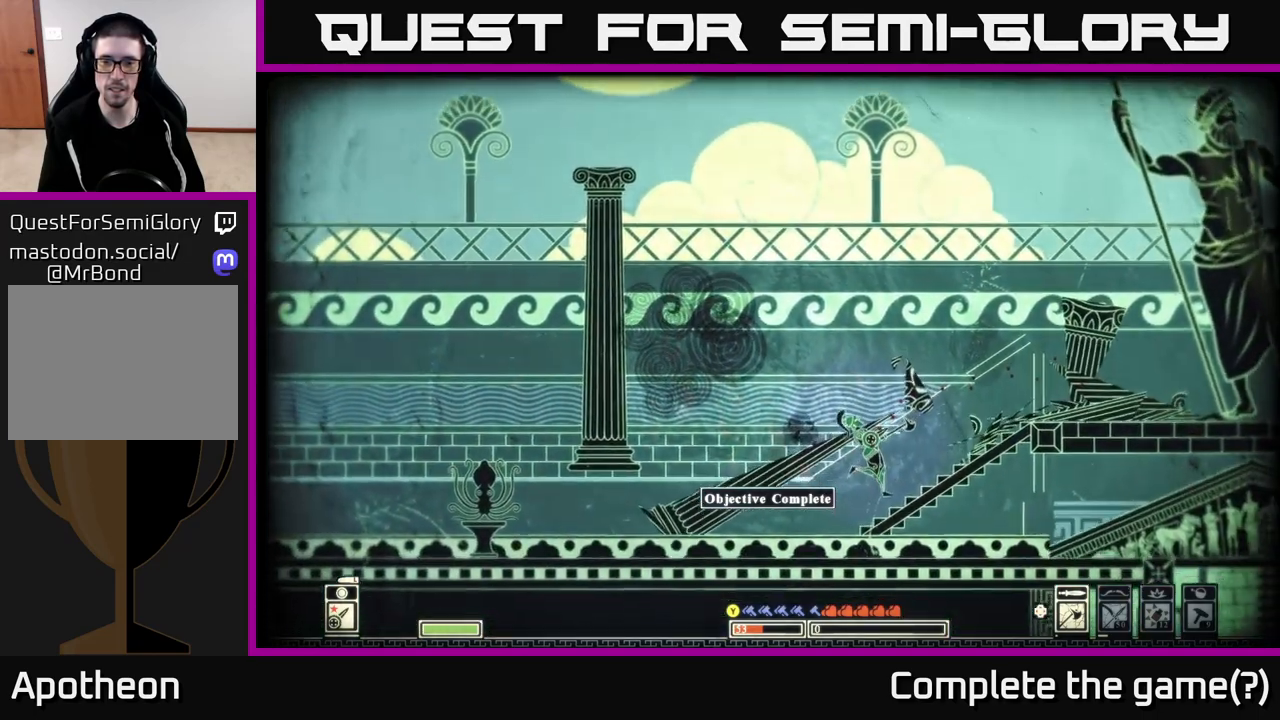
{"buttons": [], "left_stick": "left", "right_stick": "center", "events": [[50, "right_stick", "center"], [217, "left_stick", "left"]]}
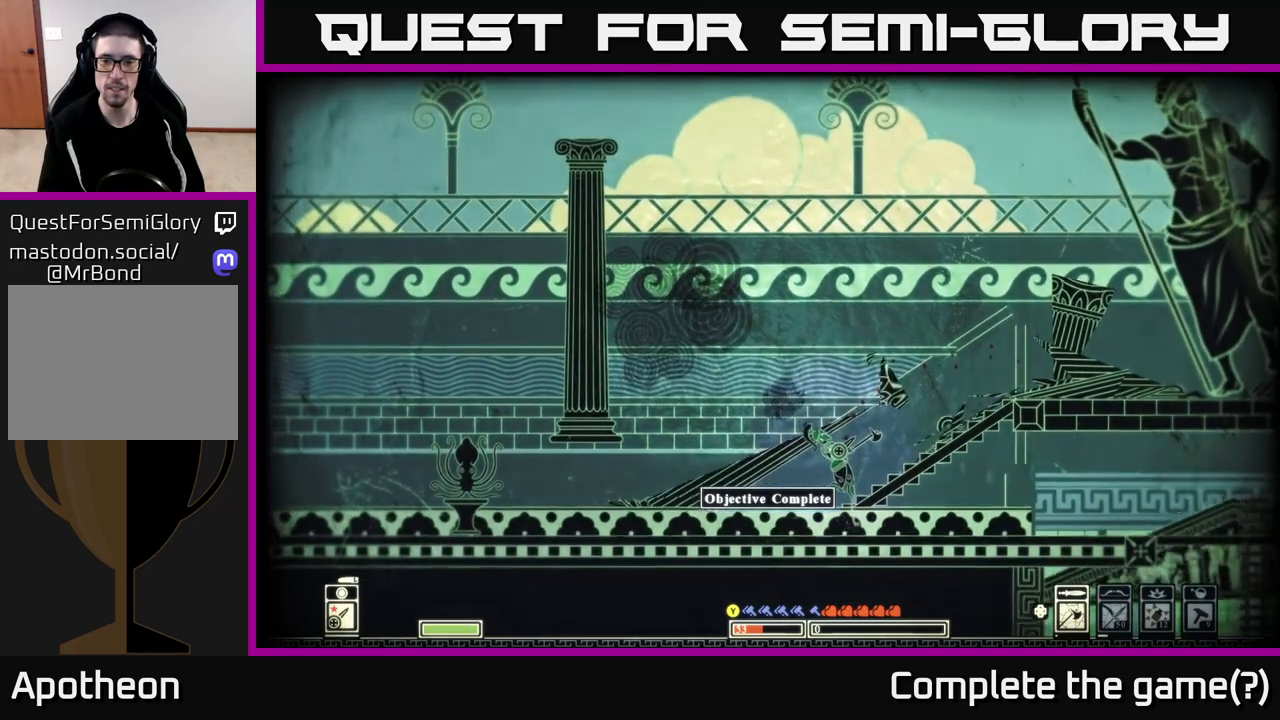
{"buttons": [], "left_stick": "center", "right_stick": "up-right", "events": [[83, "right_stick", "right"], [133, "right_stick", "up-right"], [350, "left_stick", "center"]]}
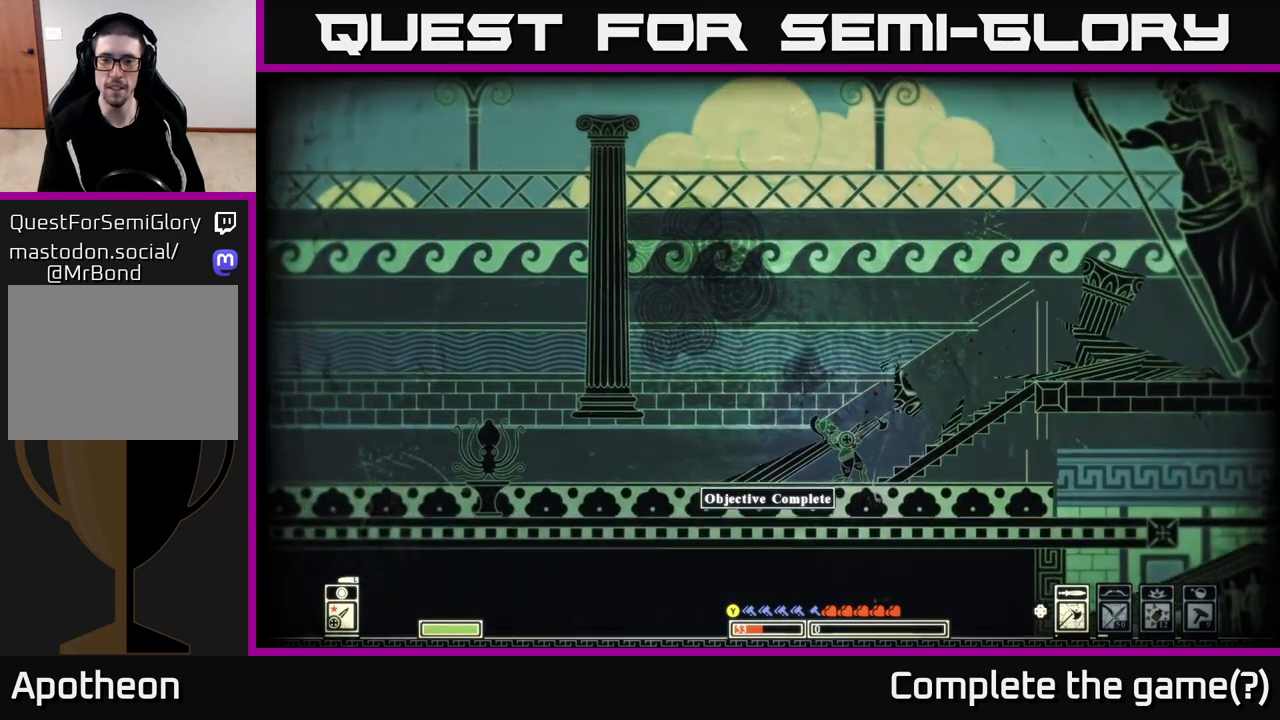
{"buttons": [], "left_stick": "left", "right_stick": "center", "events": [[67, "right_stick", "right"], [267, "right_stick", "center"], [317, "left_stick", "left"]]}
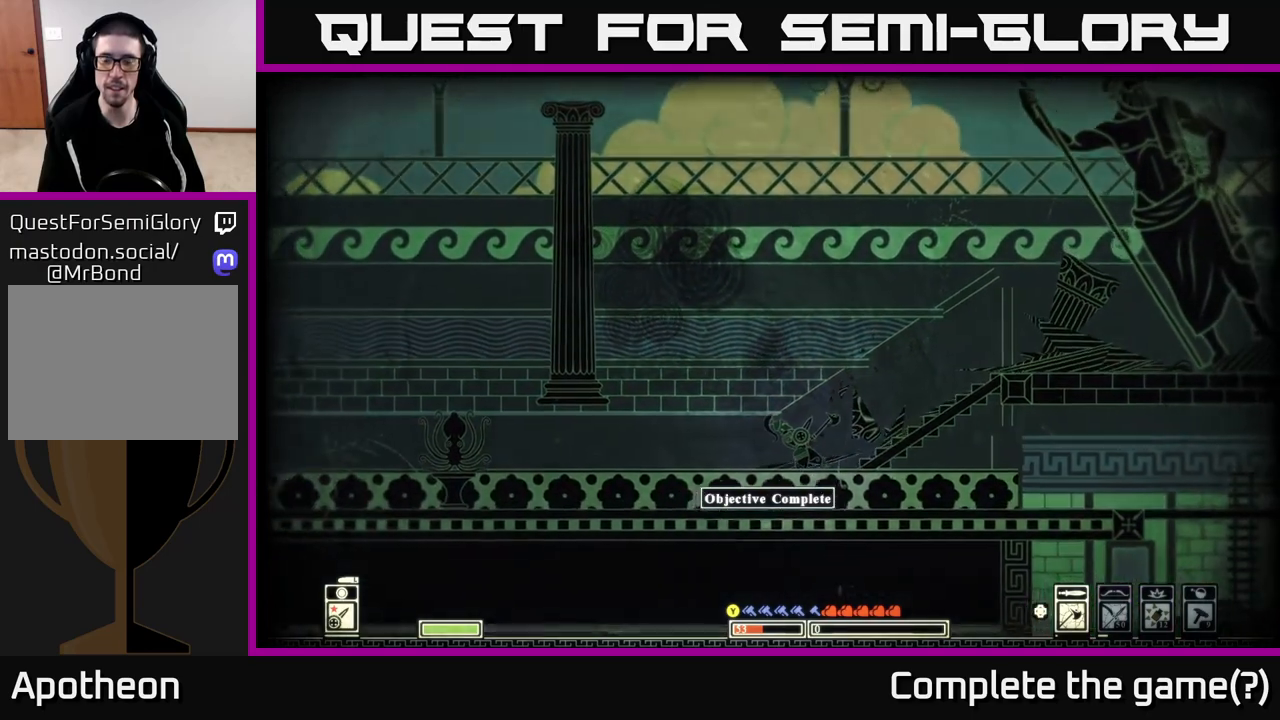
{"buttons": [], "left_stick": "center", "right_stick": "up-right", "events": [[183, "right_stick", "up-right"], [267, "left_stick", "center"]]}
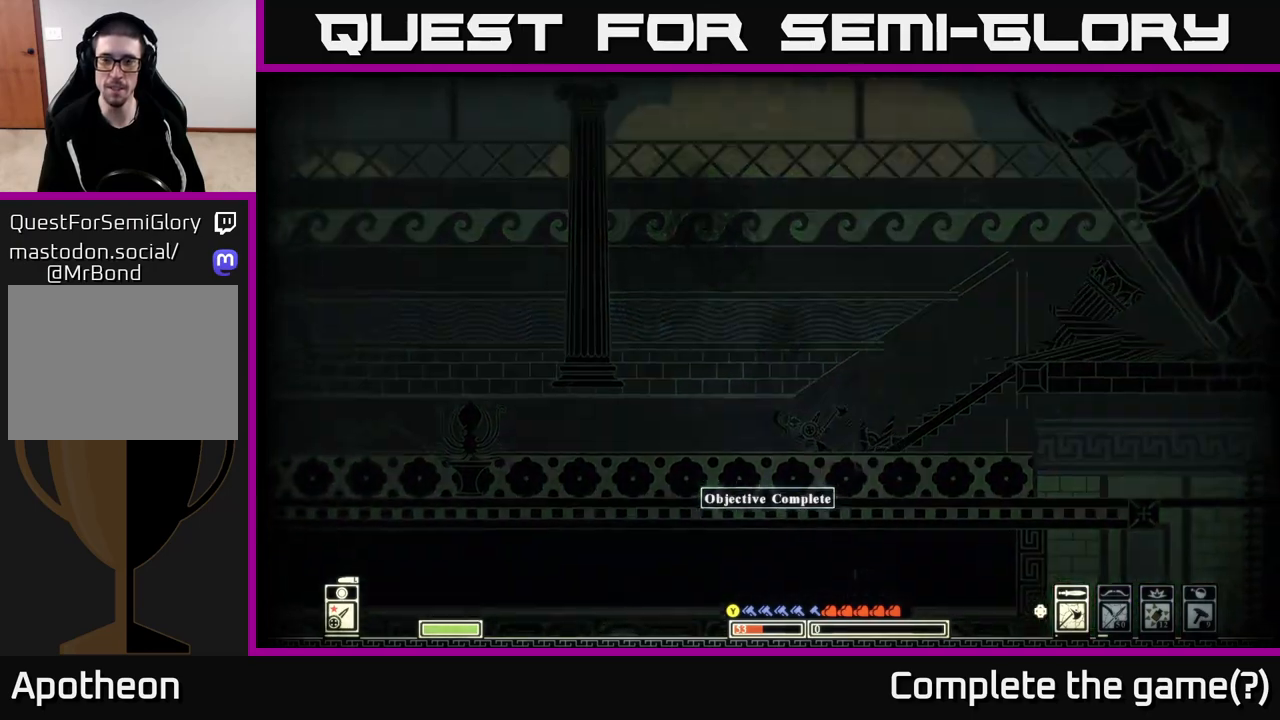
{"buttons": [], "left_stick": "center", "right_stick": "center", "events": [[183, "right_stick", "center"]]}